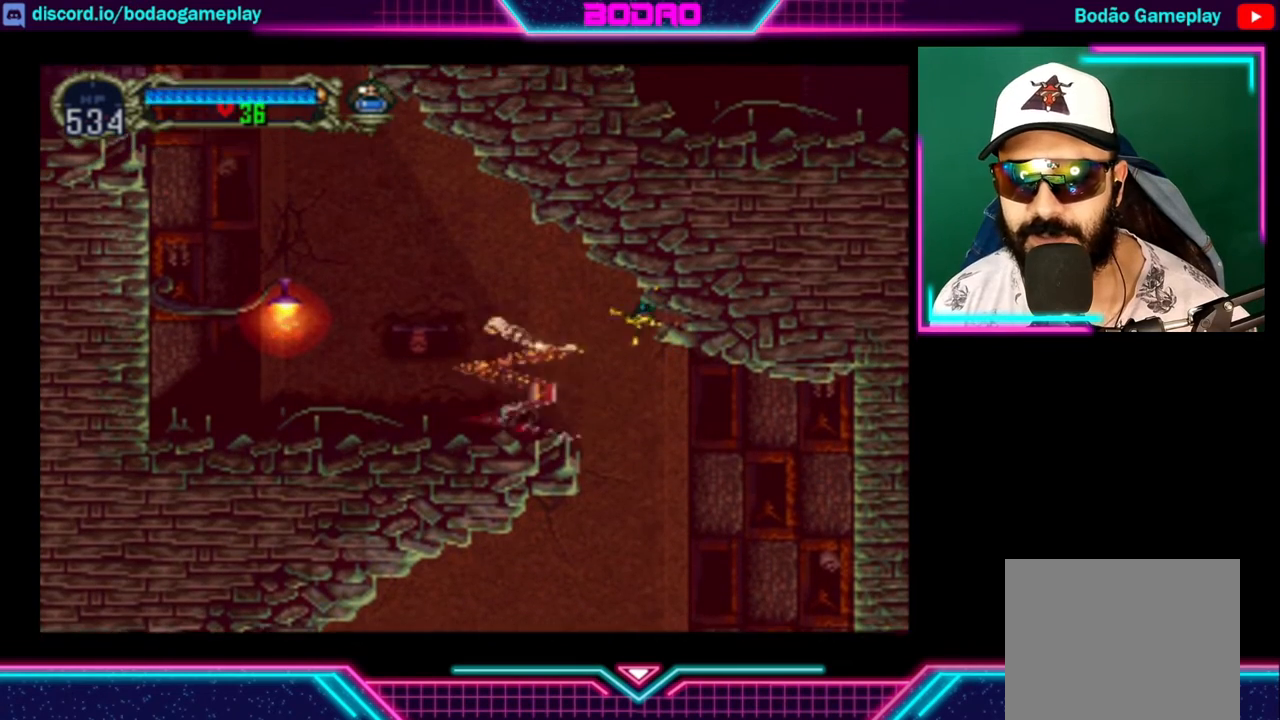
Gameplay with a controller (Xbox layout); each line is a JSON object with the inputs held at the frame after it. "events" lists button and stick changes between this image and that frame as [ms after this image, input, new state], when the widget could be followed in between. Not read: R3.
{"buttons": [], "left_stick": "left", "right_stick": "center", "events": [[40, "left_stick", "left"]]}
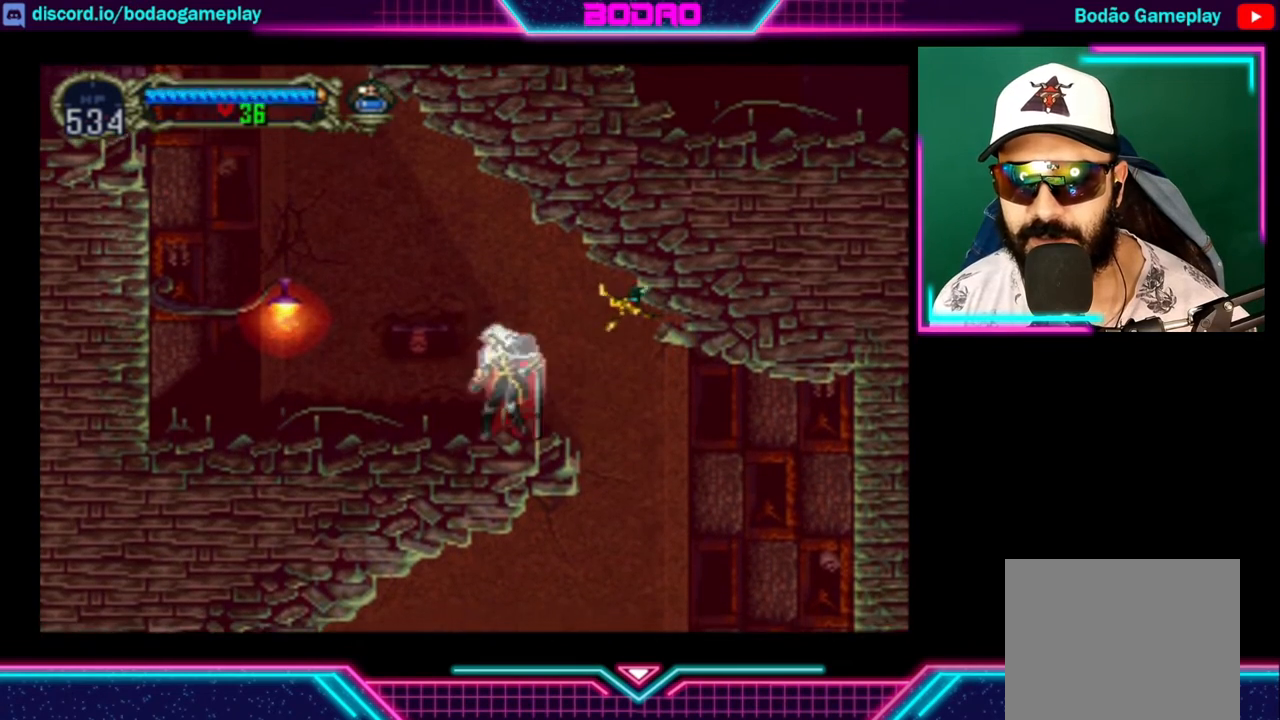
{"buttons": ["A"], "left_stick": "left", "right_stick": "center", "events": [[160, "A", "down"]]}
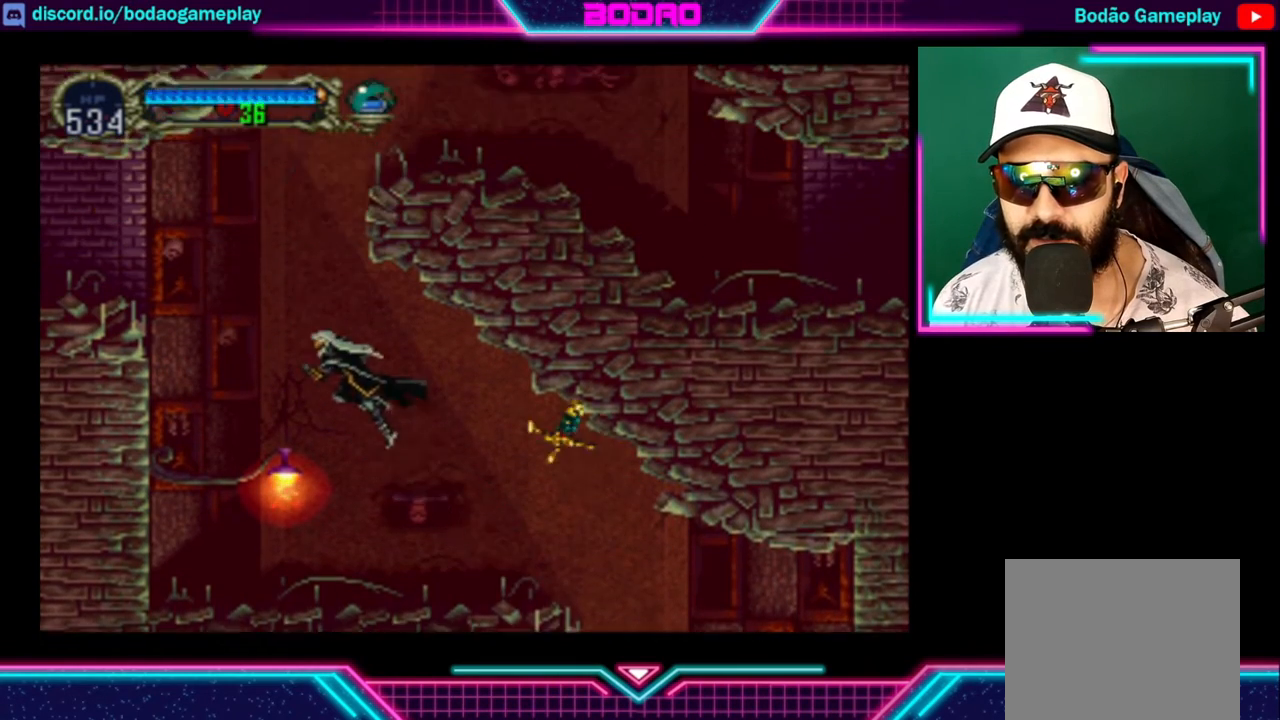
{"buttons": ["A"], "left_stick": "up-right", "right_stick": "center", "events": [[120, "A", "up"], [160, "A", "down"], [320, "left_stick", "right"], [480, "left_stick", "up-right"]]}
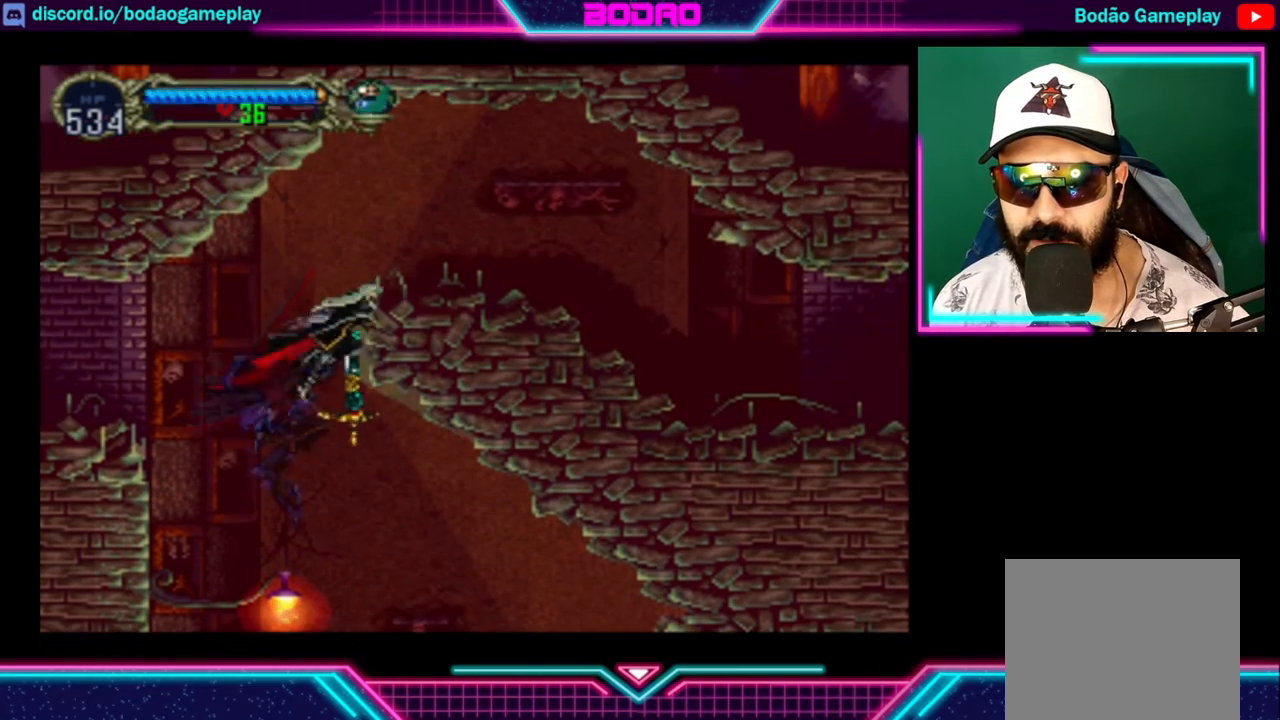
{"buttons": [], "left_stick": "up-right", "right_stick": "center", "events": [[200, "A", "up"]]}
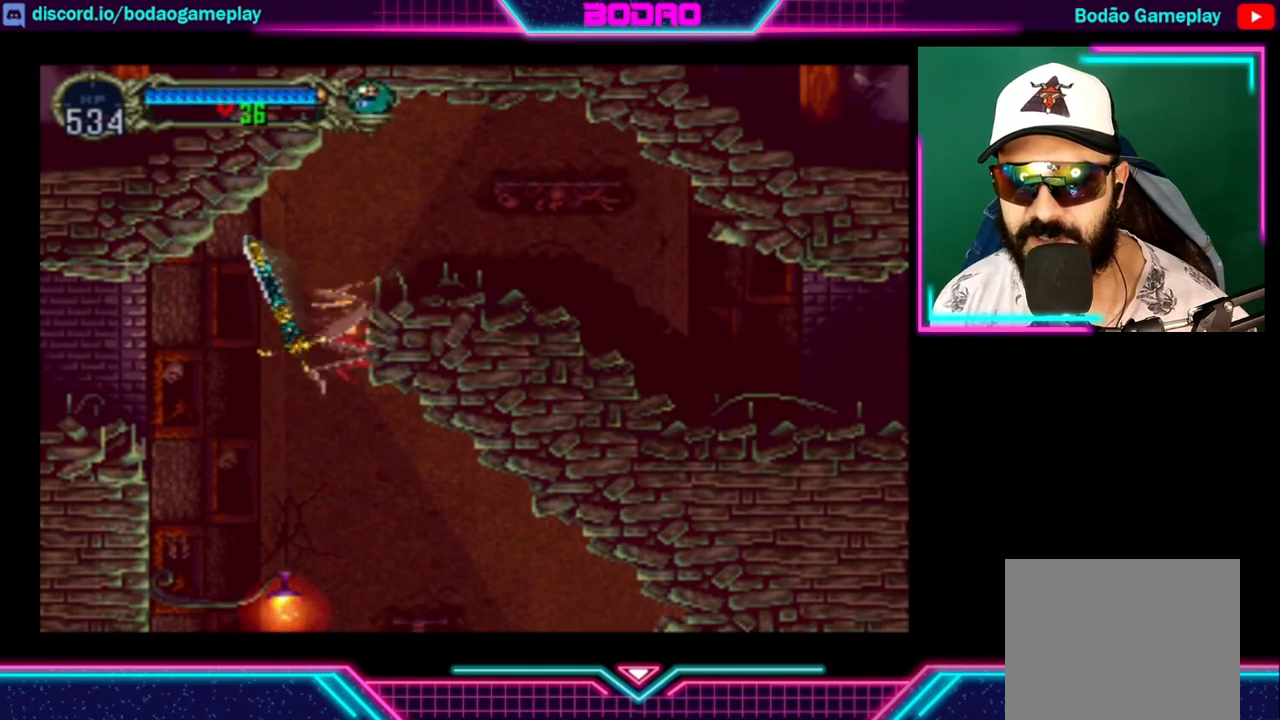
{"buttons": [], "left_stick": "right", "right_stick": "center", "events": [[440, "left_stick", "right"]]}
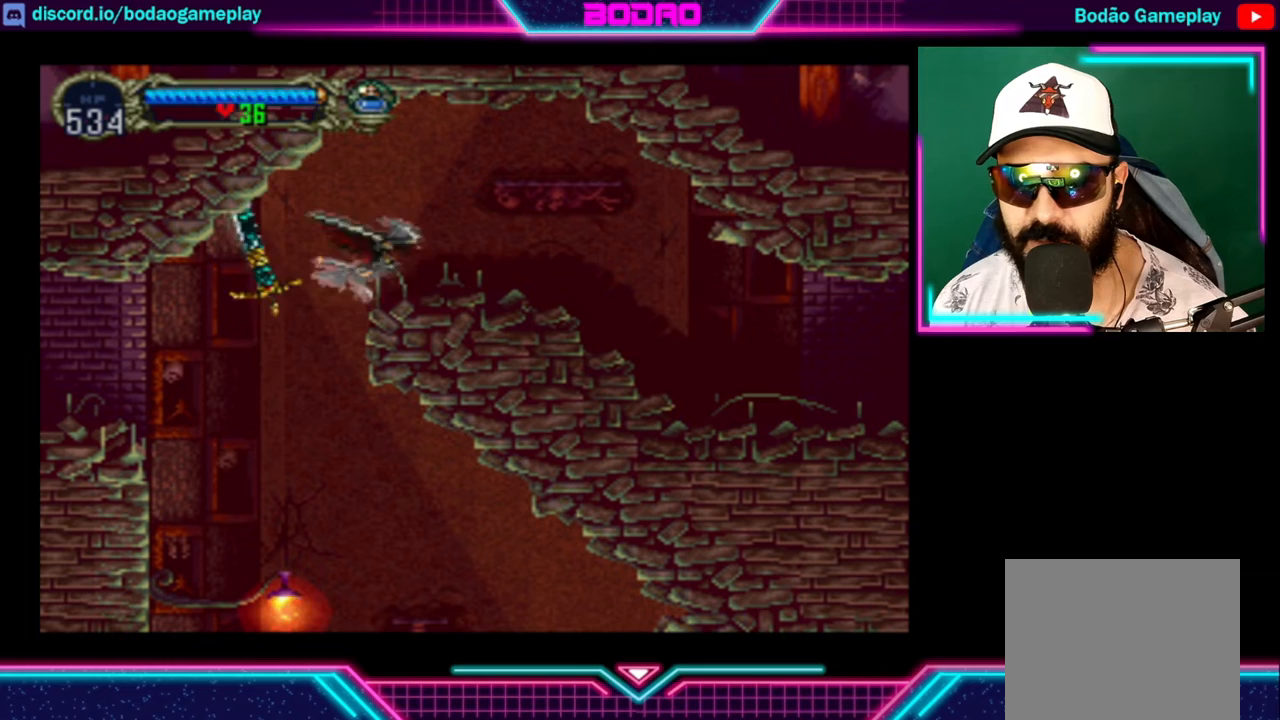
{"buttons": [], "left_stick": "center", "right_stick": "center", "events": [[240, "left_stick", "center"]]}
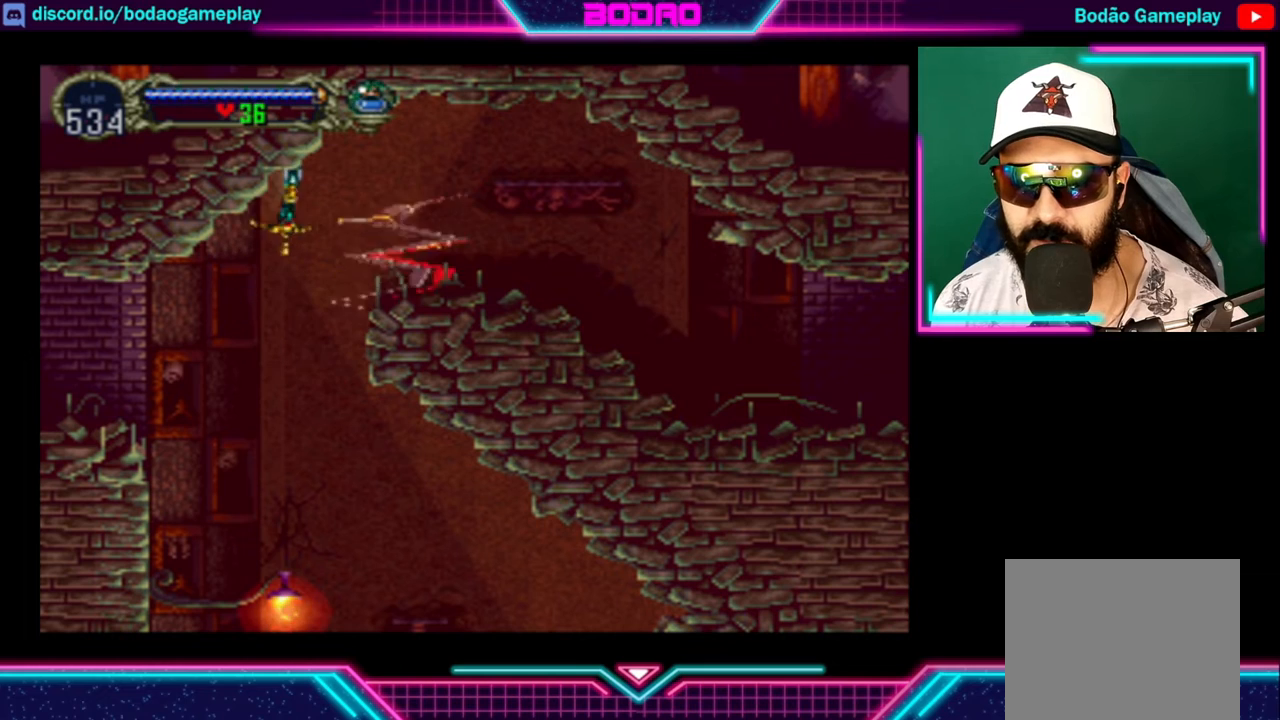
{"buttons": [], "left_stick": "right", "right_stick": "center", "events": [[120, "left_stick", "right"]]}
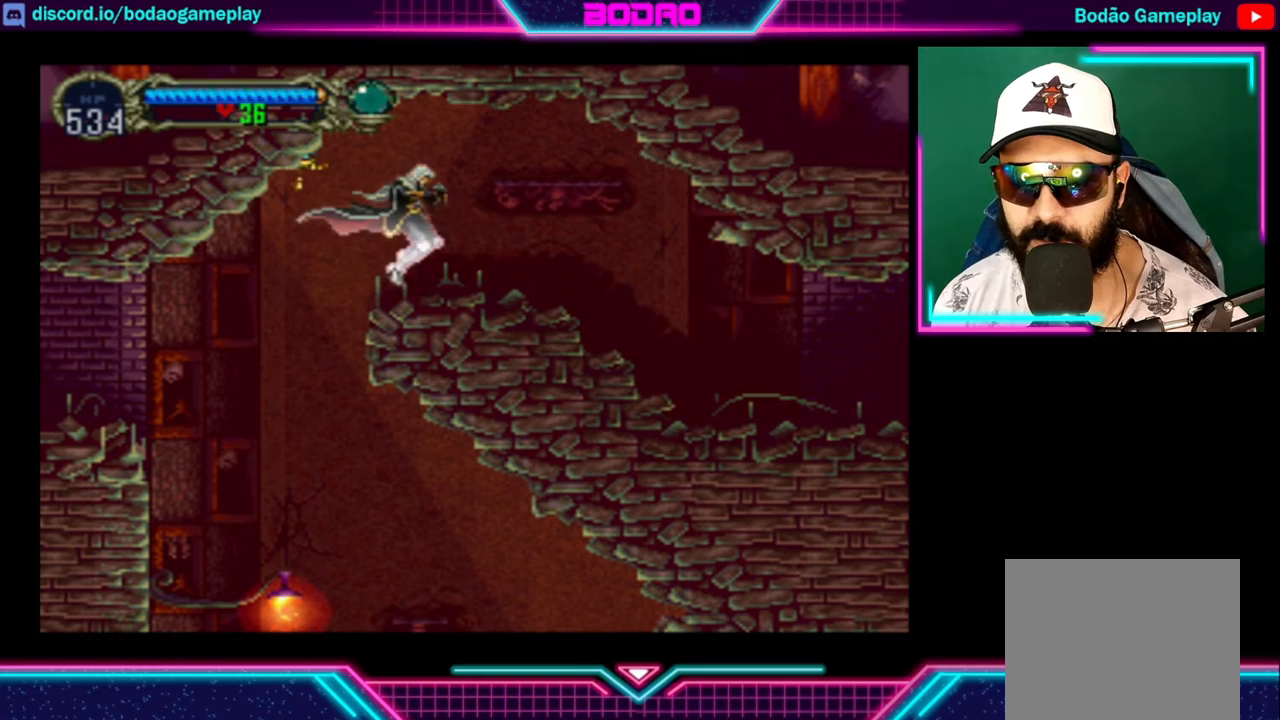
{"buttons": [], "left_stick": "right", "right_stick": "center", "events": []}
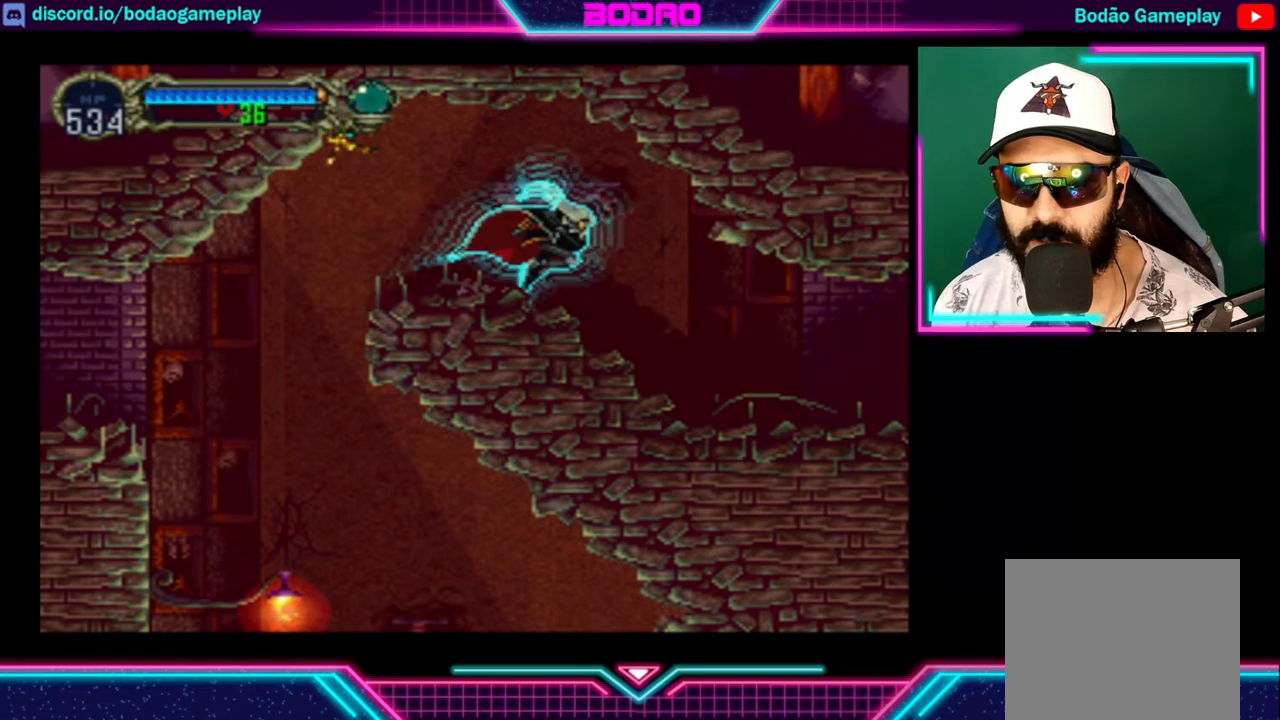
{"buttons": [], "left_stick": "right", "right_stick": "center", "events": []}
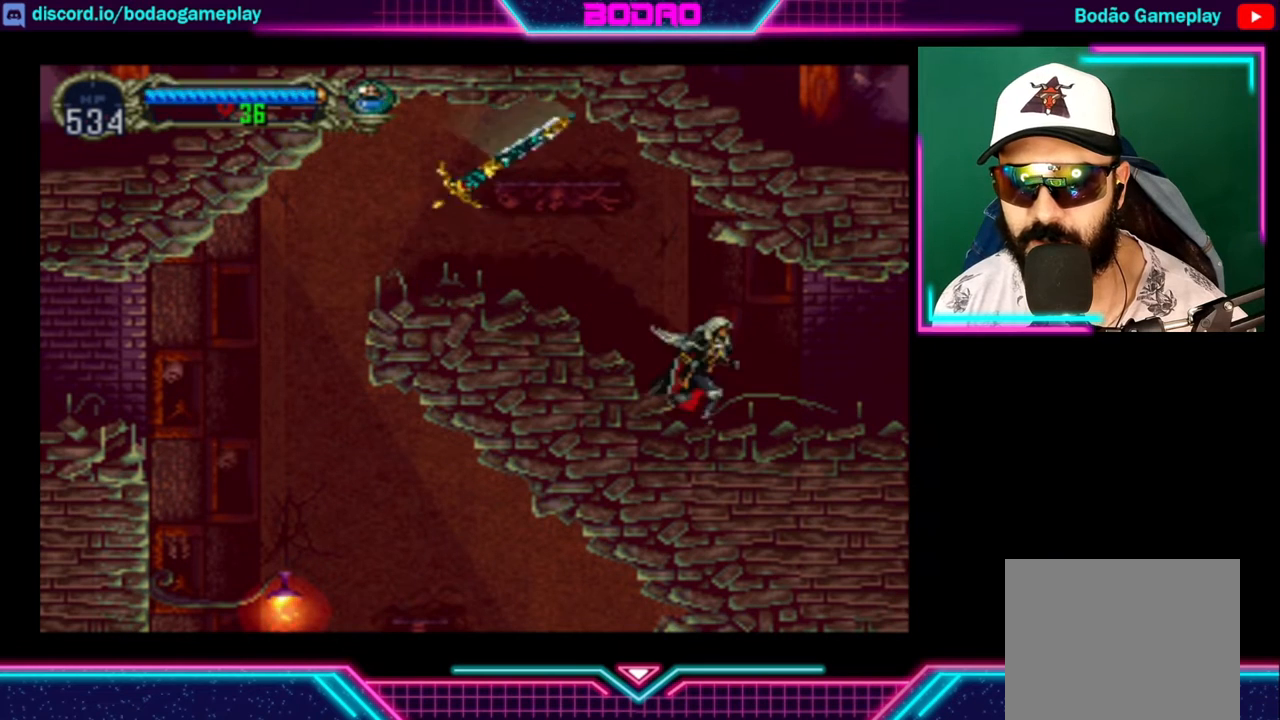
{"buttons": [], "left_stick": "right", "right_stick": "center", "events": []}
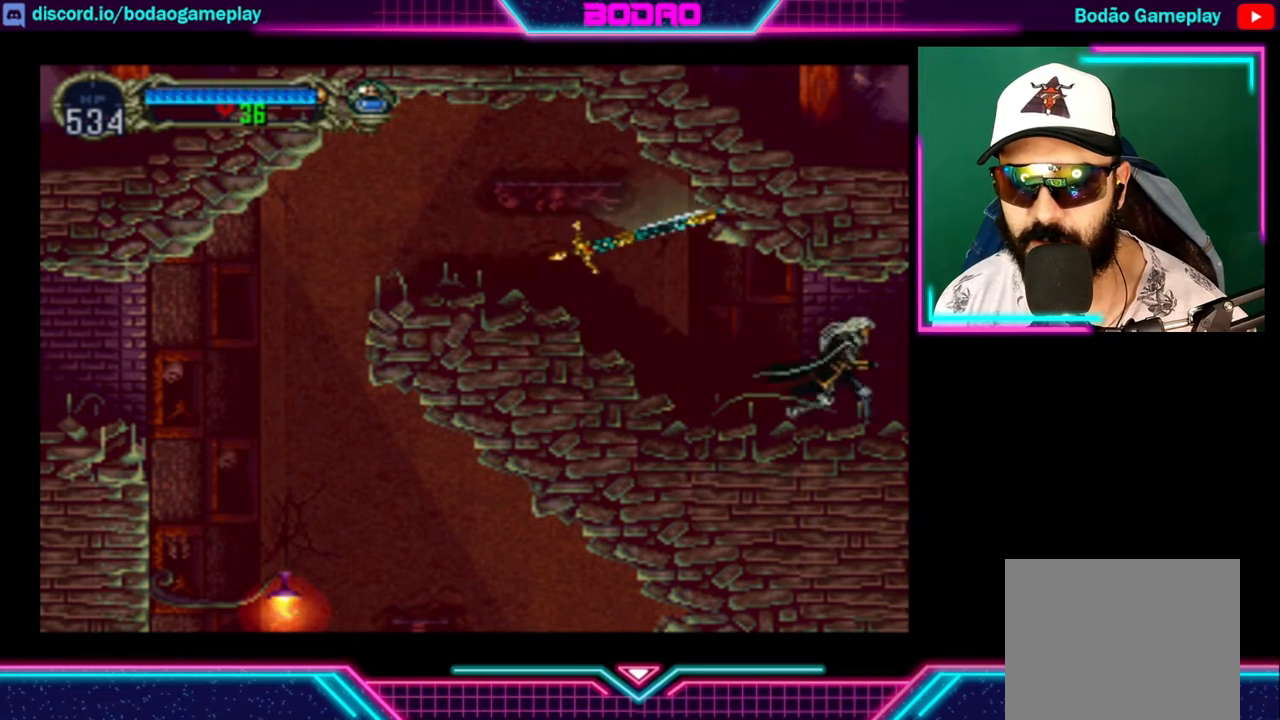
{"buttons": [], "left_stick": "right", "right_stick": "center", "events": []}
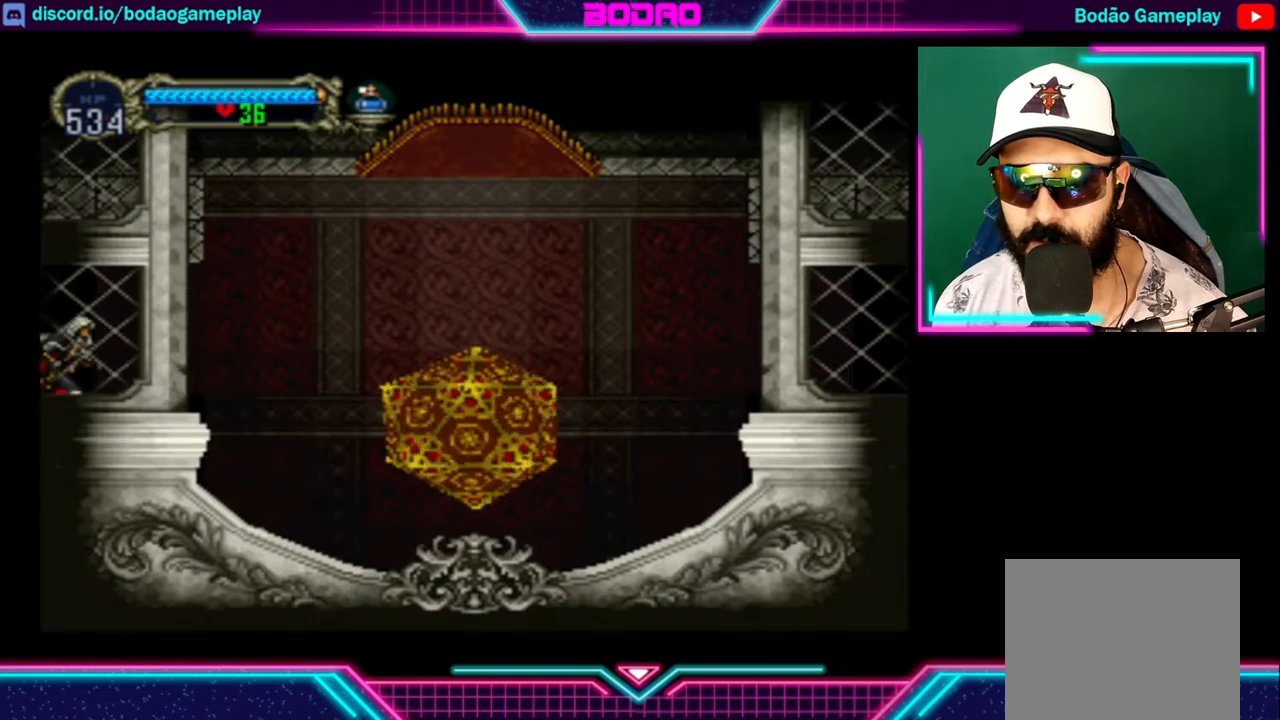
{"buttons": [], "left_stick": "right", "right_stick": "center", "events": []}
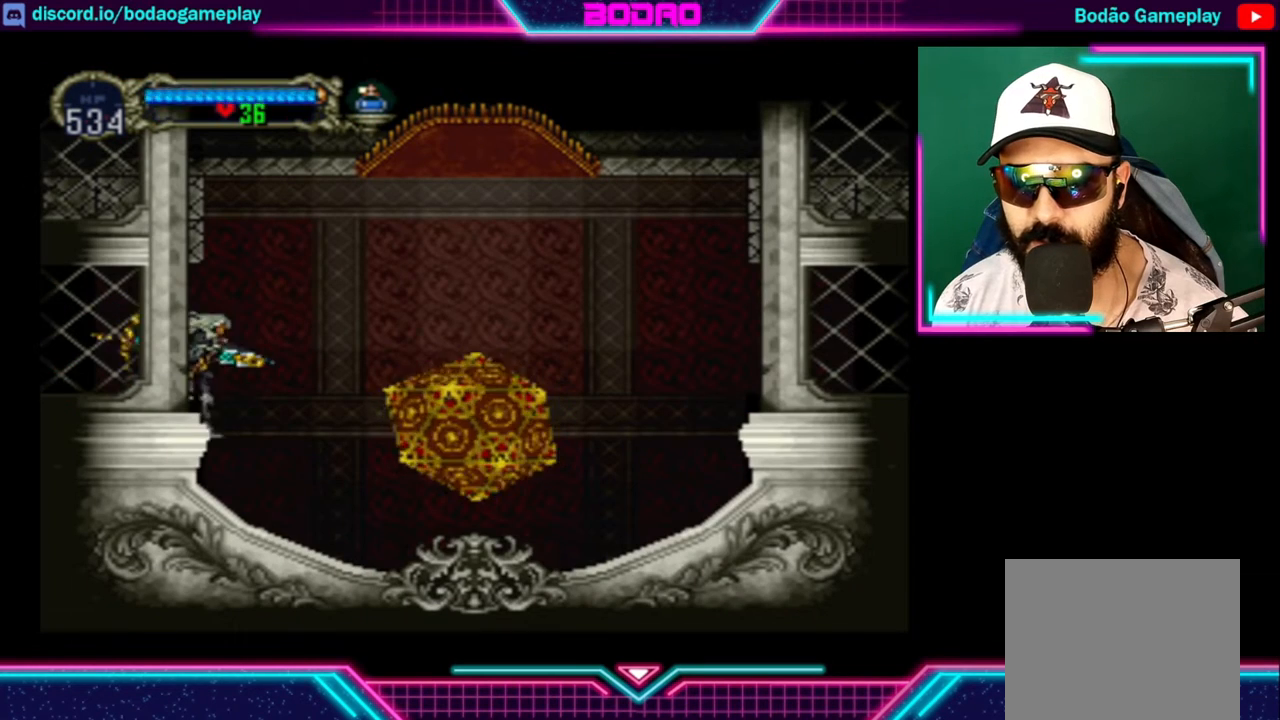
{"buttons": [], "left_stick": "right", "right_stick": "center", "events": []}
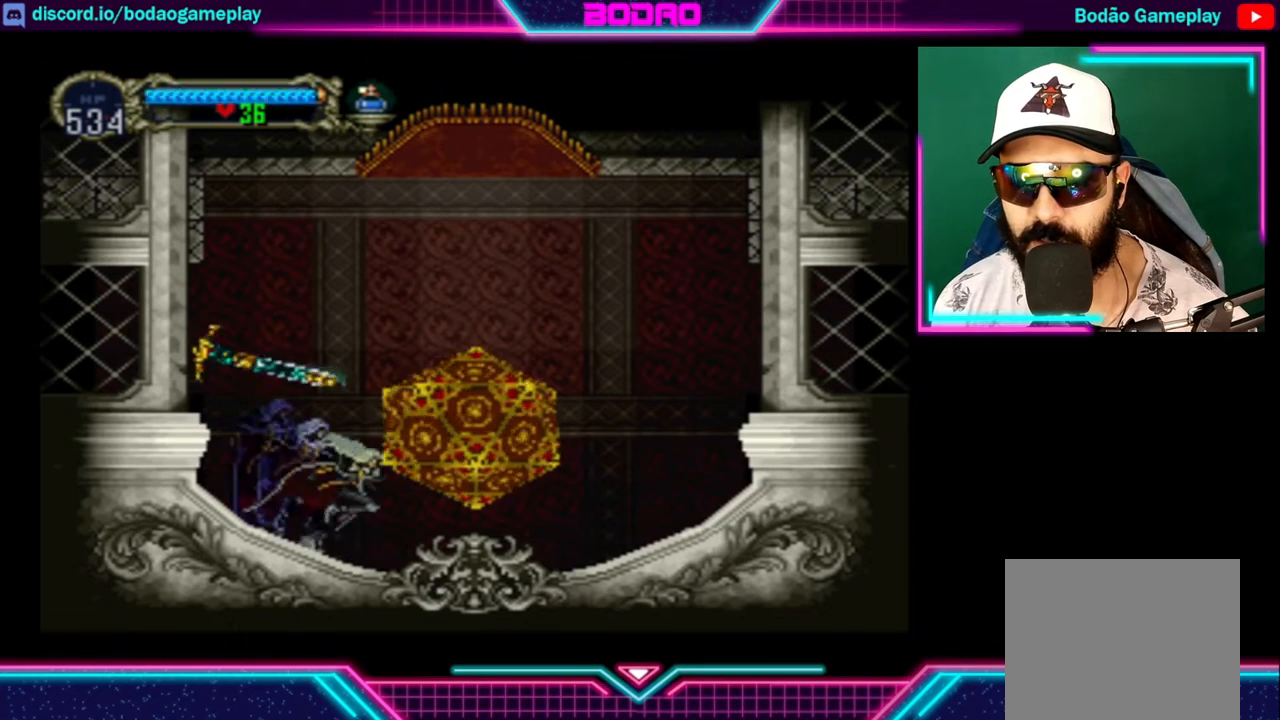
{"buttons": [], "left_stick": "right", "right_stick": "center", "events": []}
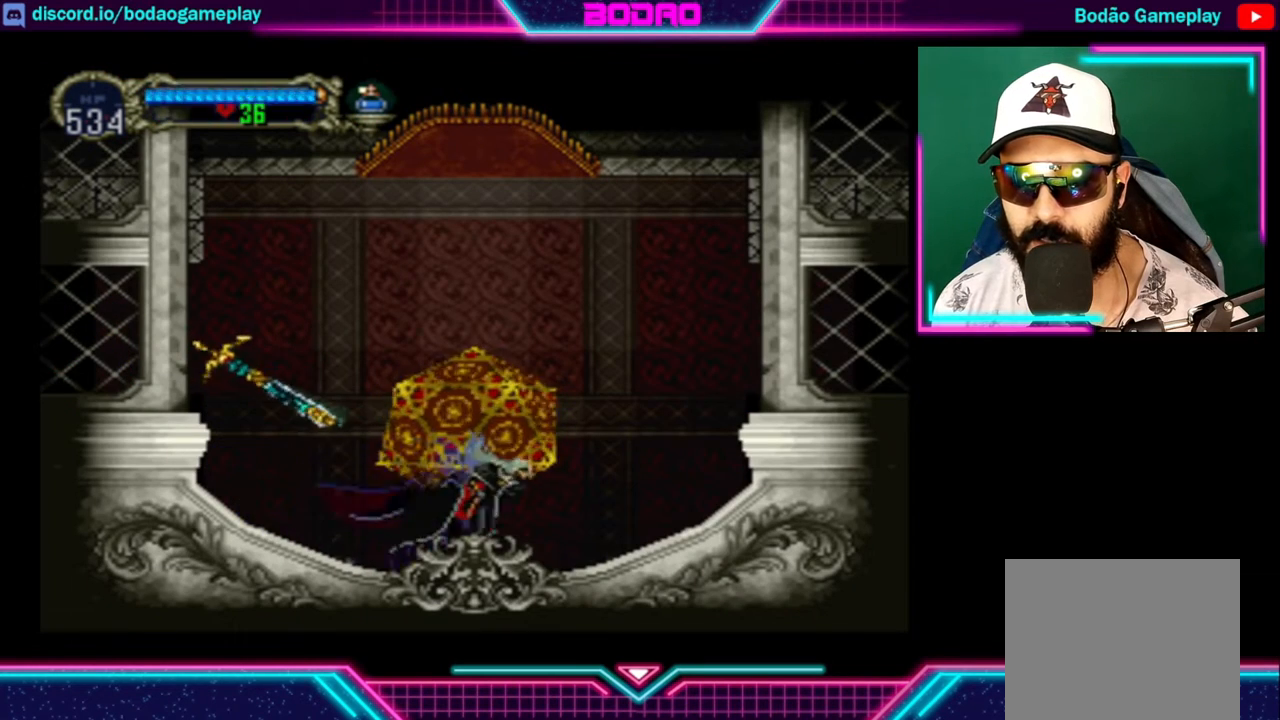
{"buttons": ["A"], "left_stick": "right", "right_stick": "center", "events": [[360, "A", "down"]]}
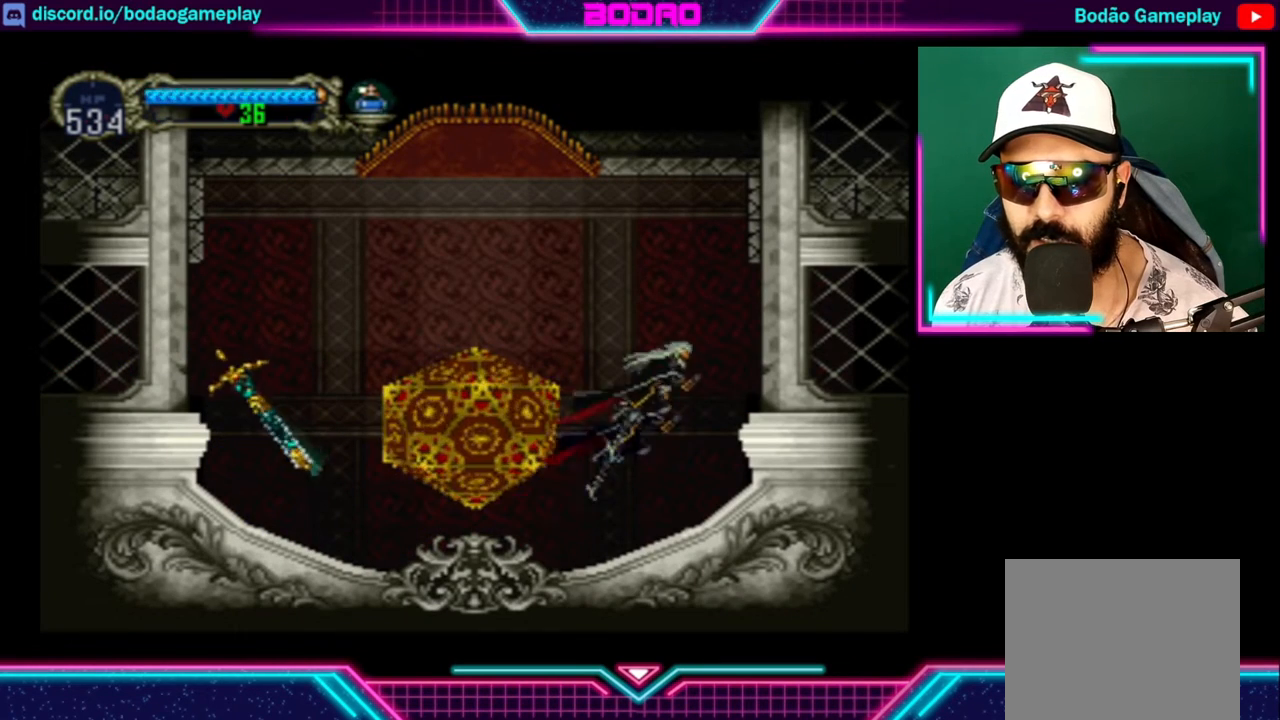
{"buttons": [], "left_stick": "right", "right_stick": "center", "events": [[120, "A", "up"]]}
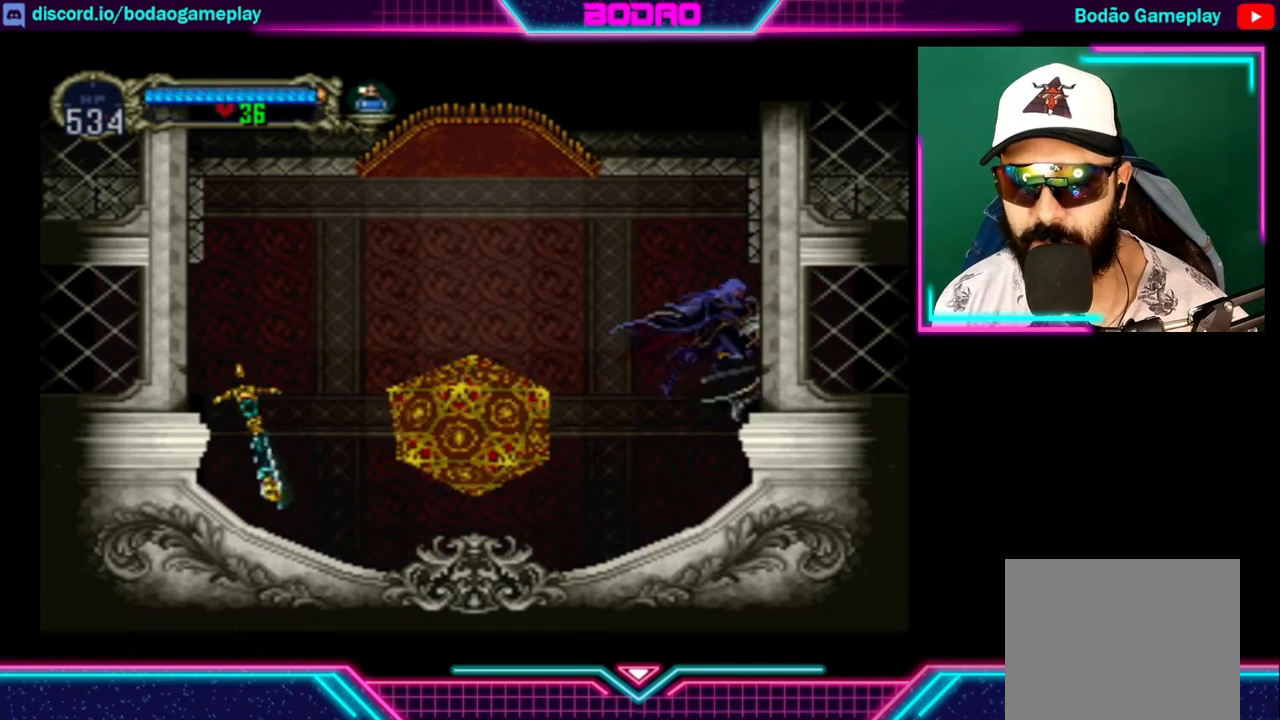
{"buttons": [], "left_stick": "right", "right_stick": "center", "events": []}
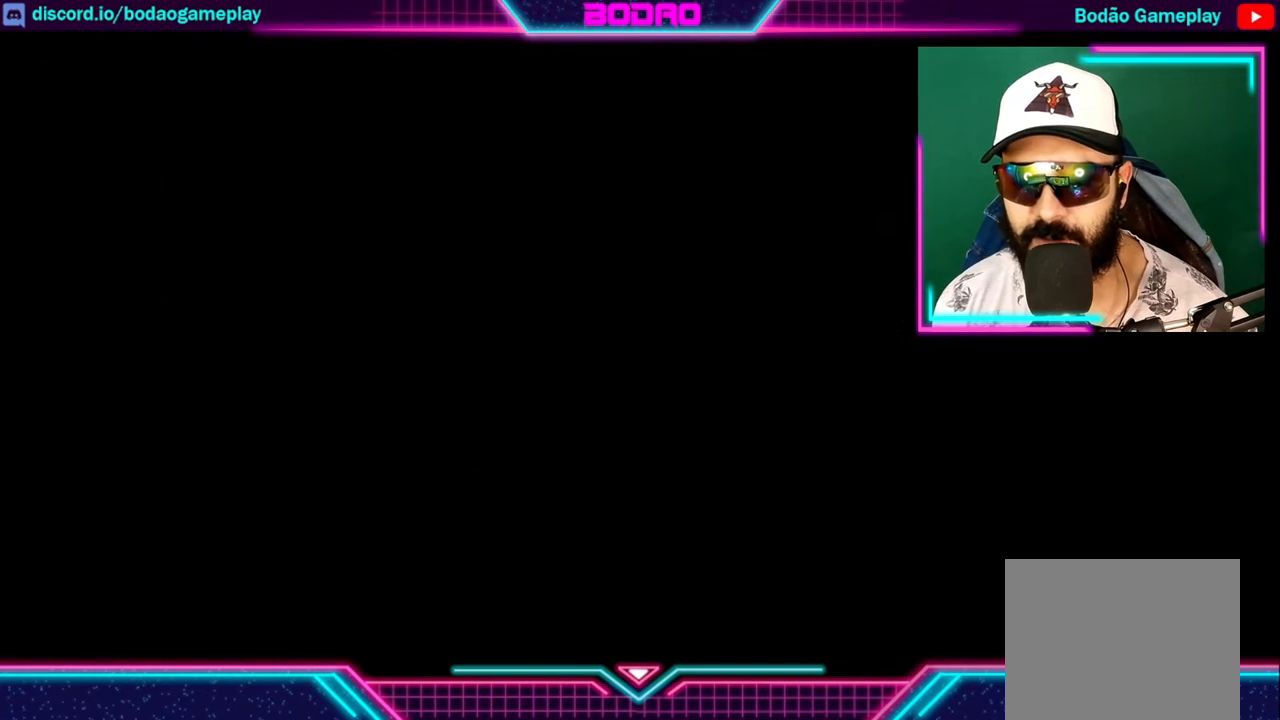
{"buttons": [], "left_stick": "right", "right_stick": "center", "events": []}
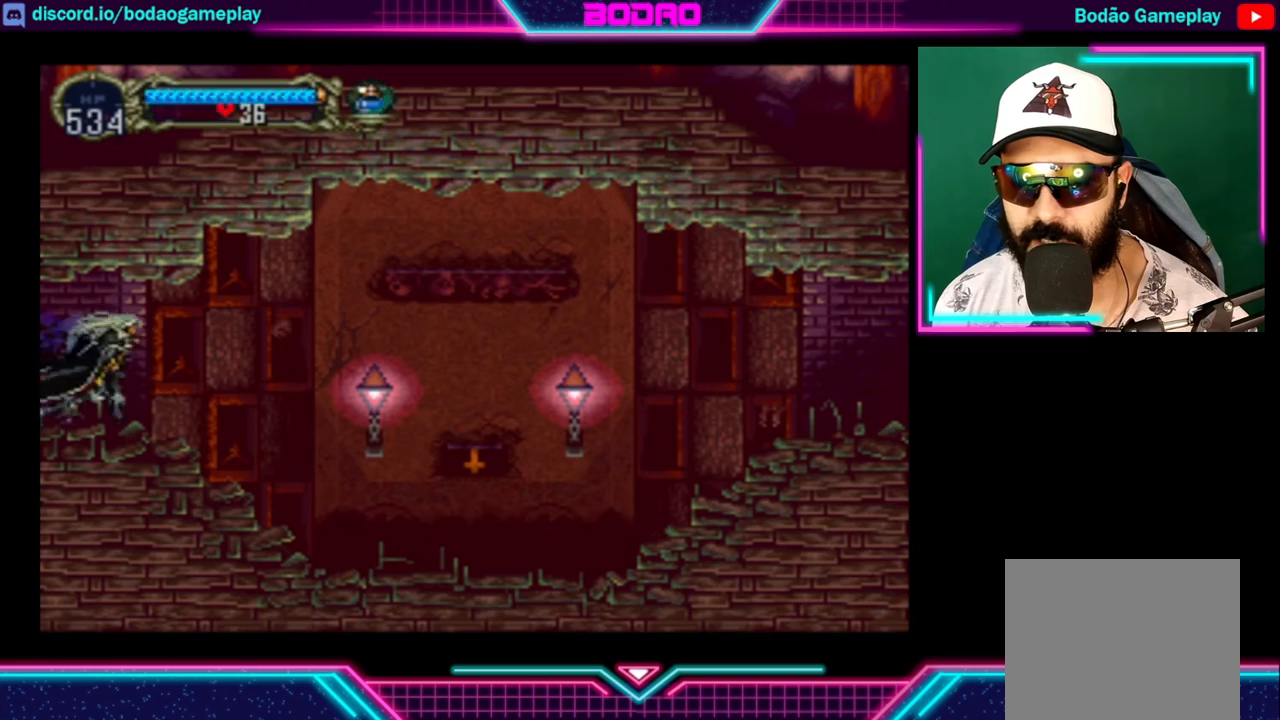
{"buttons": [], "left_stick": "right", "right_stick": "center", "events": []}
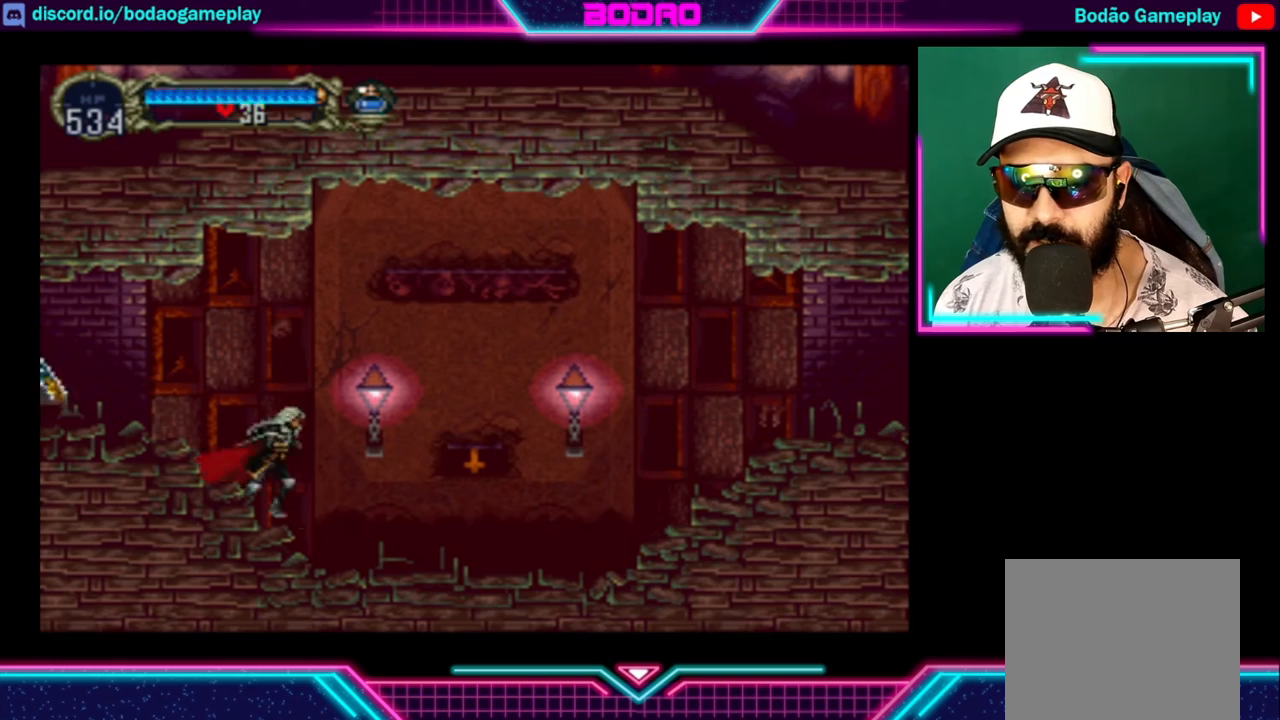
{"buttons": [], "left_stick": "center", "right_stick": "center", "events": [[40, "left_stick", "center"]]}
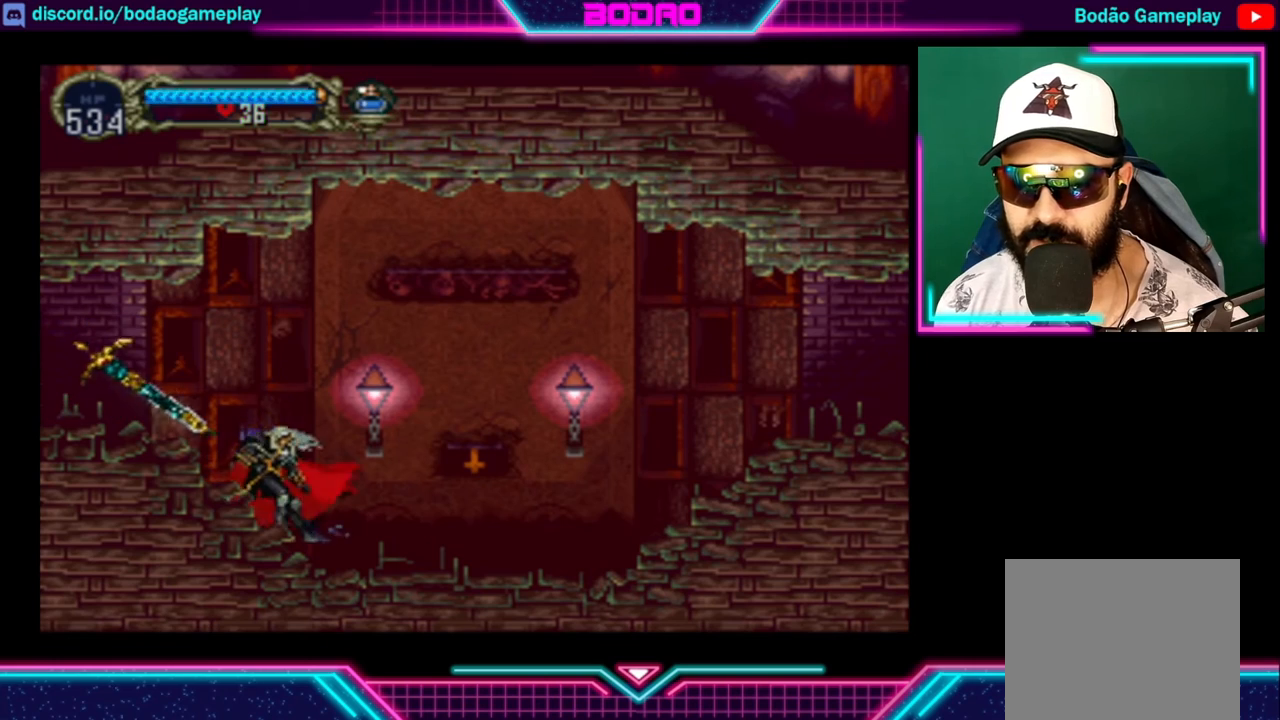
{"buttons": [], "left_stick": "left", "right_stick": "center", "events": [[240, "left_stick", "left"]]}
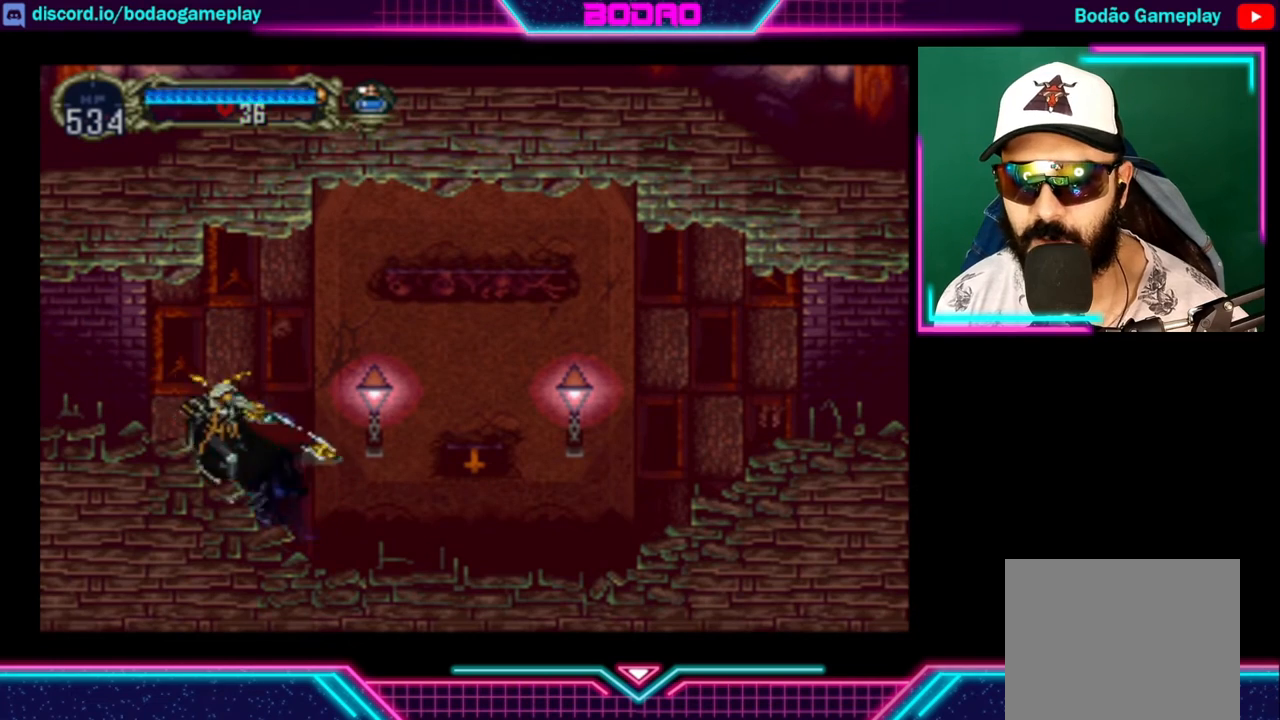
{"buttons": [], "left_stick": "left", "right_stick": "center", "events": []}
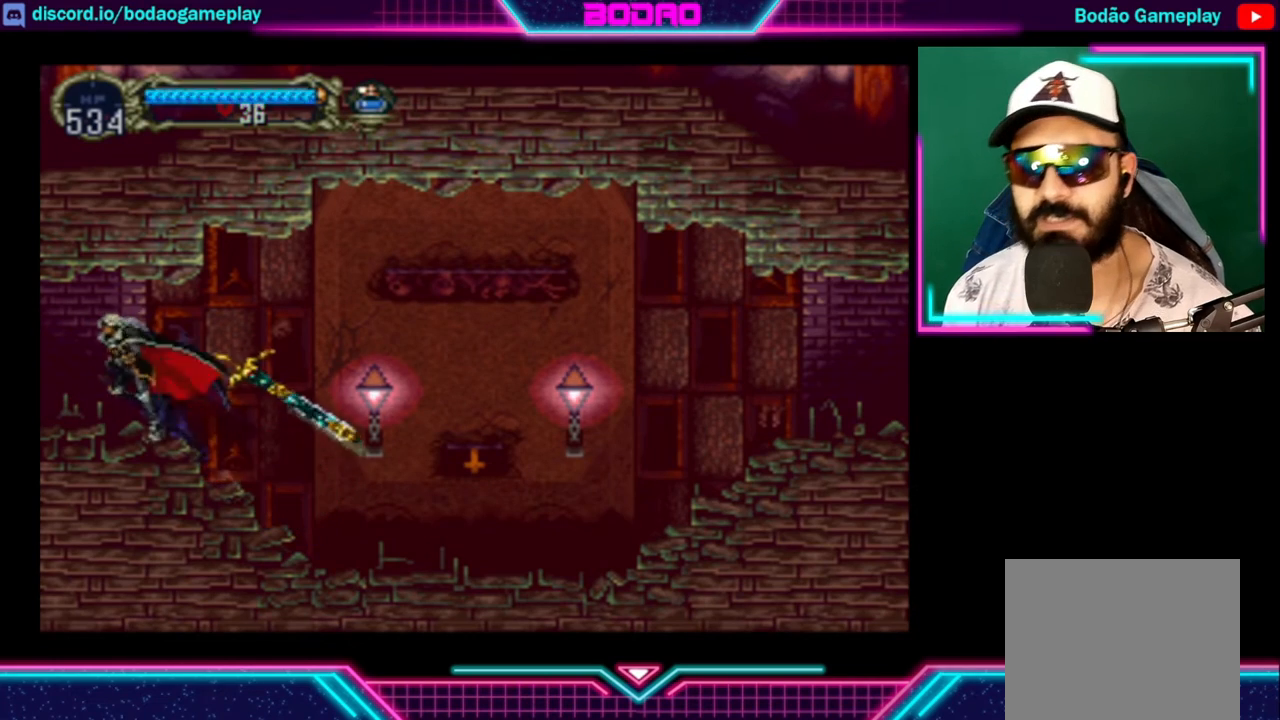
{"buttons": [], "left_stick": "left", "right_stick": "center", "events": []}
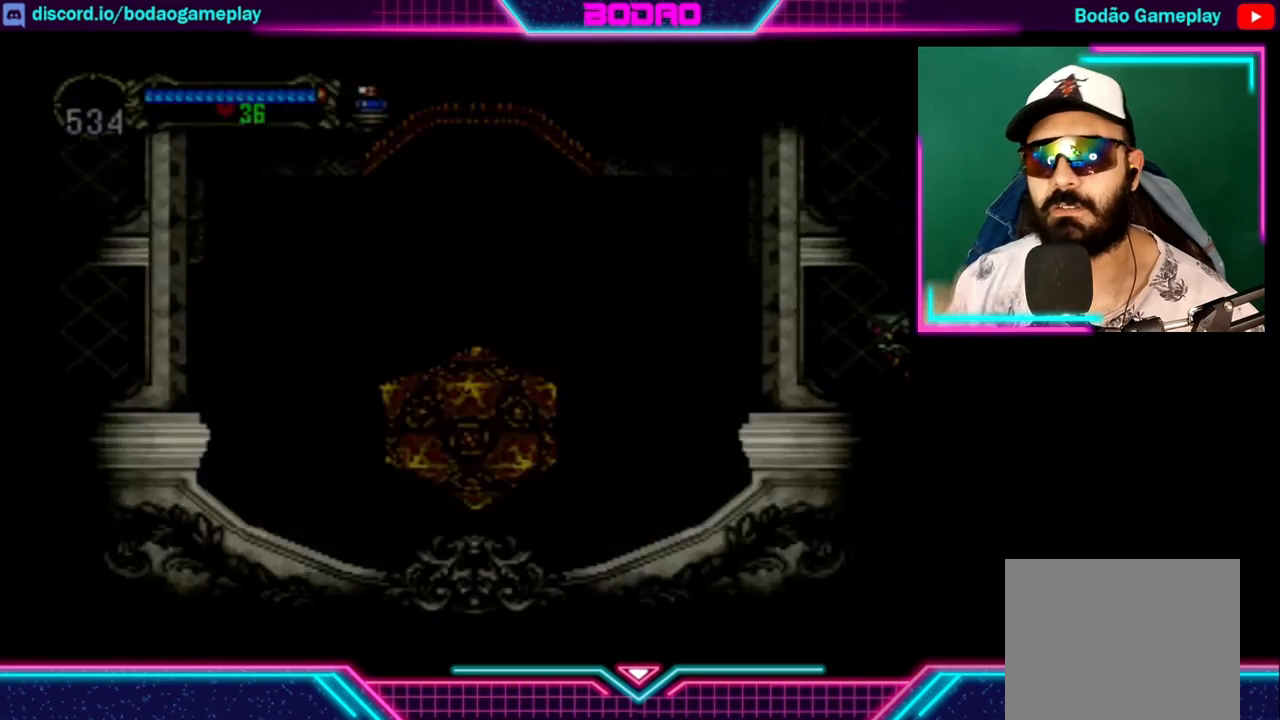
{"buttons": [], "left_stick": "left", "right_stick": "center", "events": []}
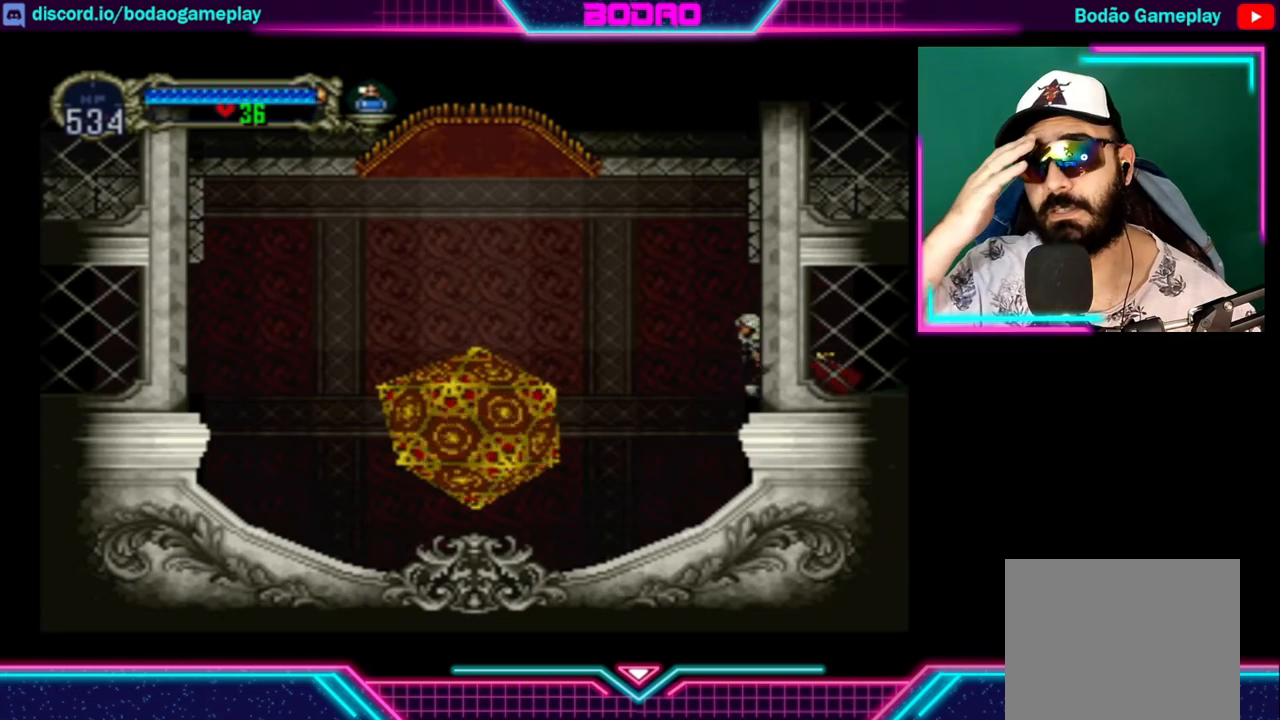
{"buttons": [], "left_stick": "left", "right_stick": "center", "events": []}
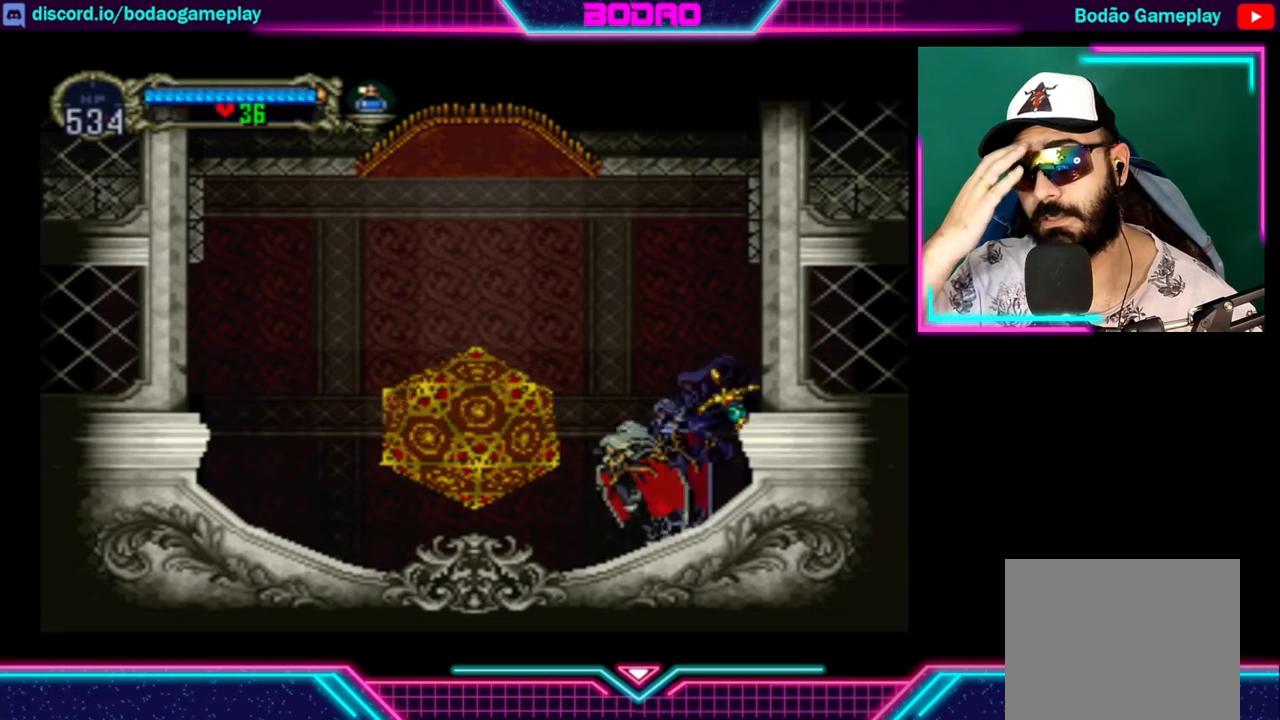
{"buttons": [], "left_stick": "up", "right_stick": "center", "events": [[400, "left_stick", "up"]]}
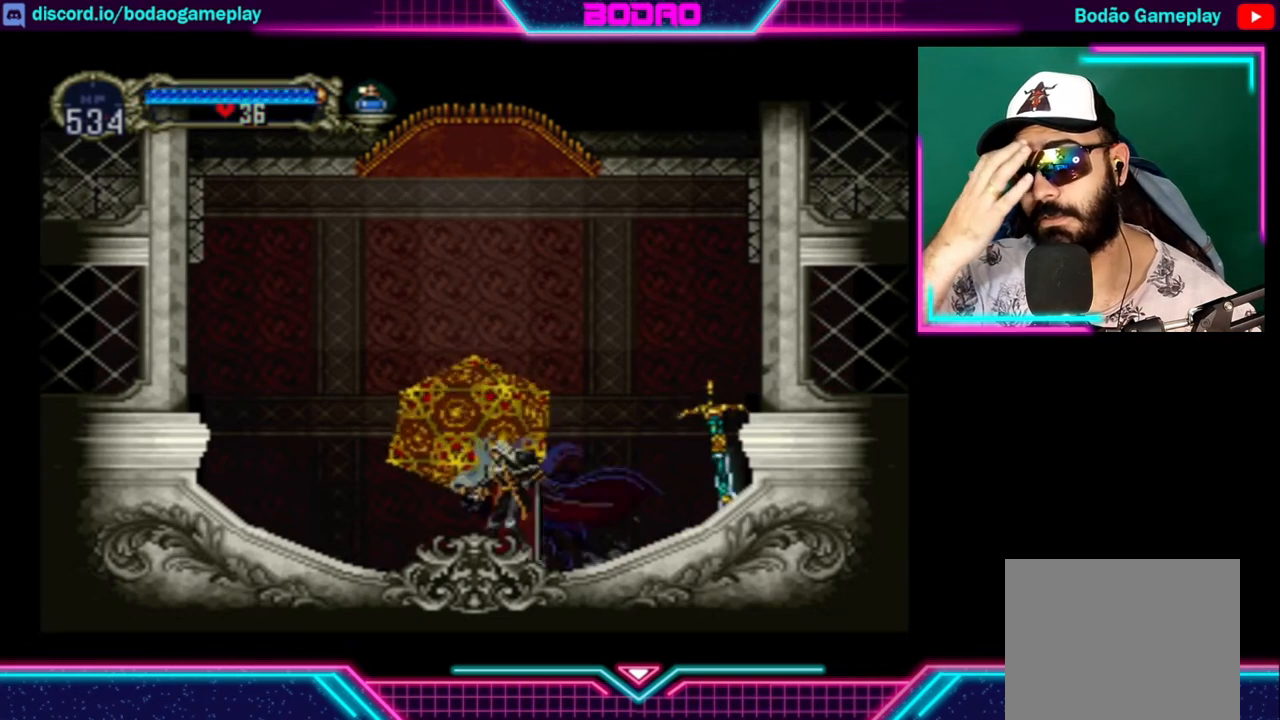
{"buttons": ["A"], "left_stick": "center", "right_stick": "center", "events": [[400, "left_stick", "center"], [520, "A", "down"]]}
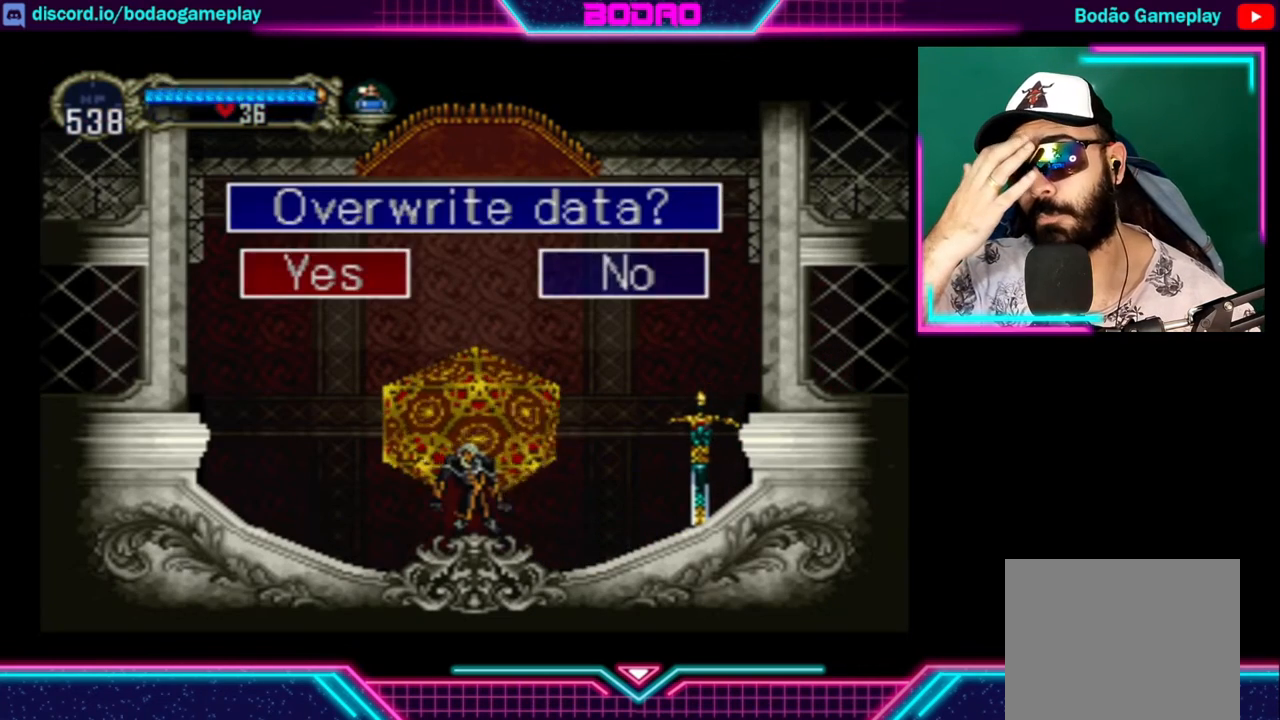
{"buttons": [], "left_stick": "center", "right_stick": "center", "events": [[160, "A", "up"]]}